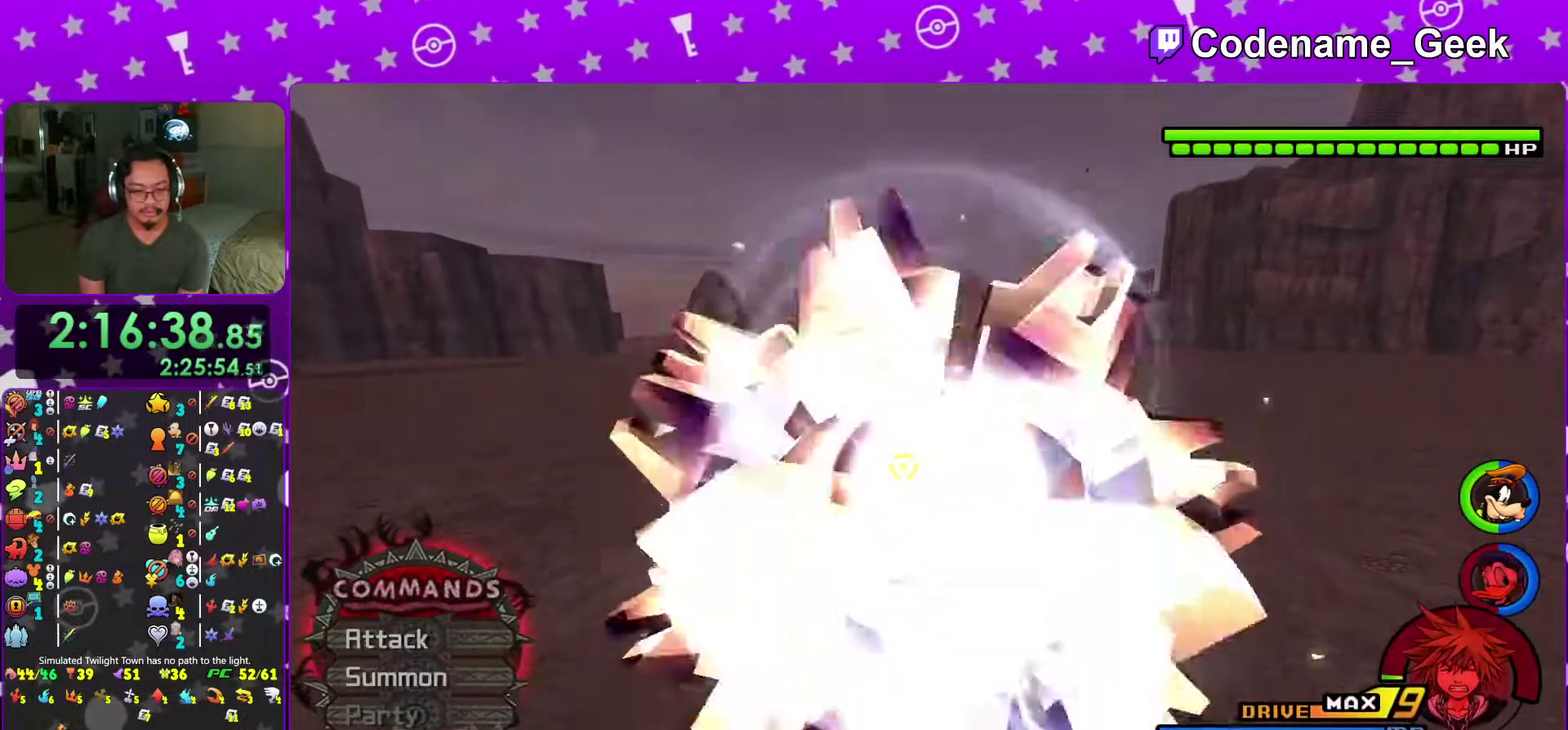
Gameplay with a controller (Nintendo layout); each line is a JSON object with the inputs held at the frame after it (dt_ms = milliseconds from this image to that frame). "events" lists button and stick changes between this image and that frame as [ms after this image, input, new state], when the widget could be followed in between. This overlay highlights the sticks when they move; stick clicks (L3 R3) are not distinguishable. Not read: L3 R3 SELECT START.
{"dt_ms": 301, "buttons": [], "left_stick": "up", "right_stick": "center", "events": [[150, "left_stick", "up"]]}
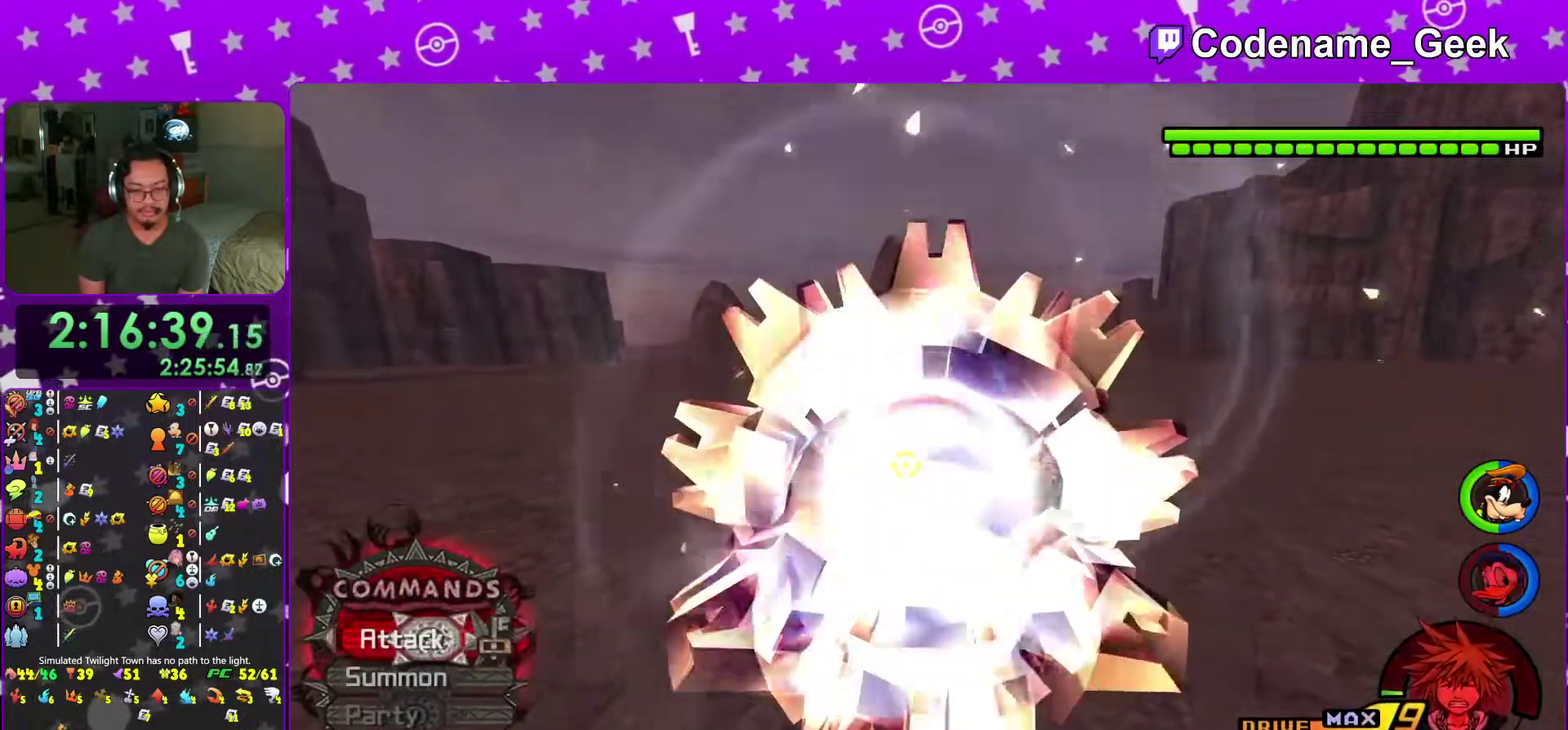
{"dt_ms": 700, "buttons": [], "left_stick": "up", "right_stick": "center", "events": [[33, "right_stick", "down"], [100, "right_stick", "center"]]}
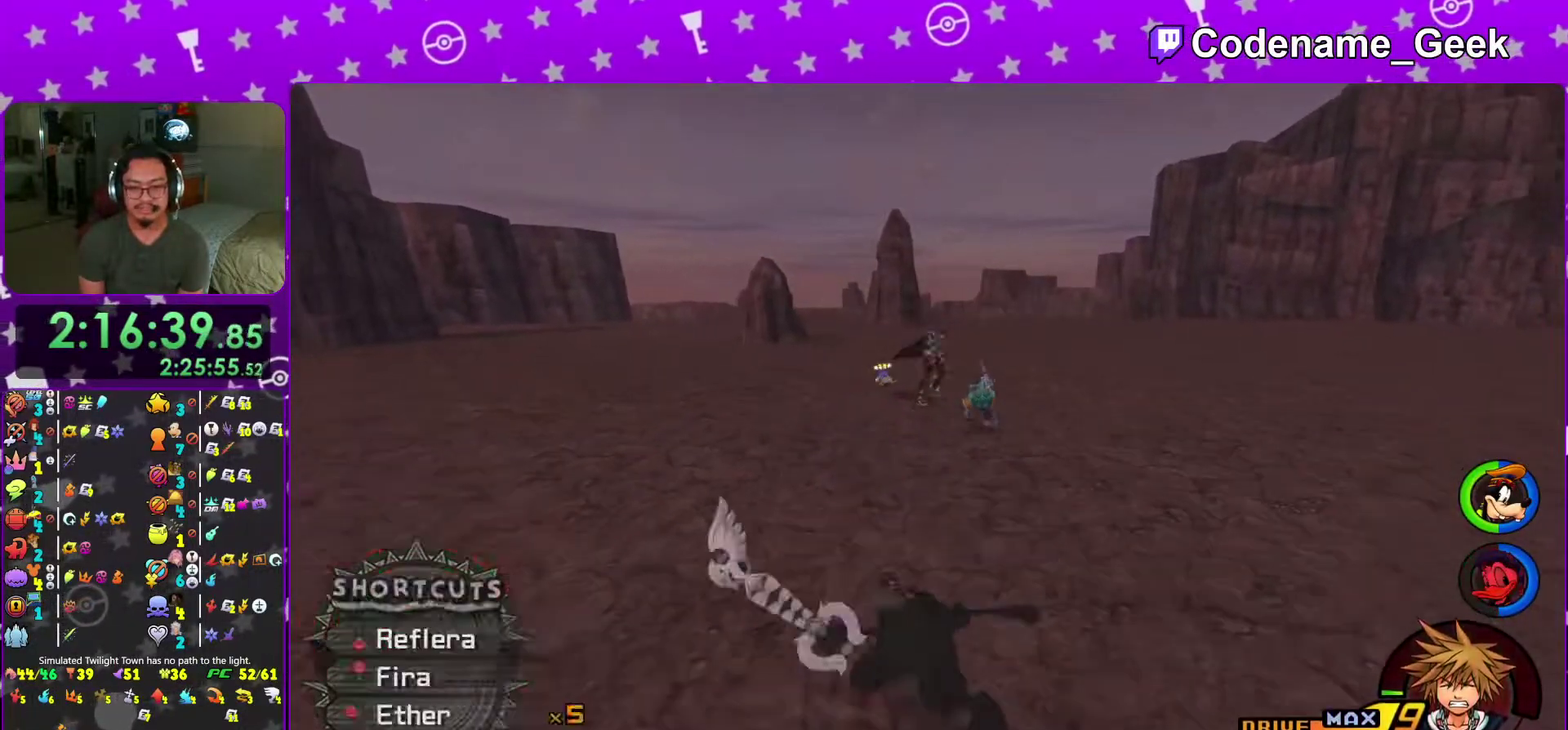
{"dt_ms": 301, "buttons": [], "left_stick": "center", "right_stick": "center", "events": [[134, "left_stick", "center"]]}
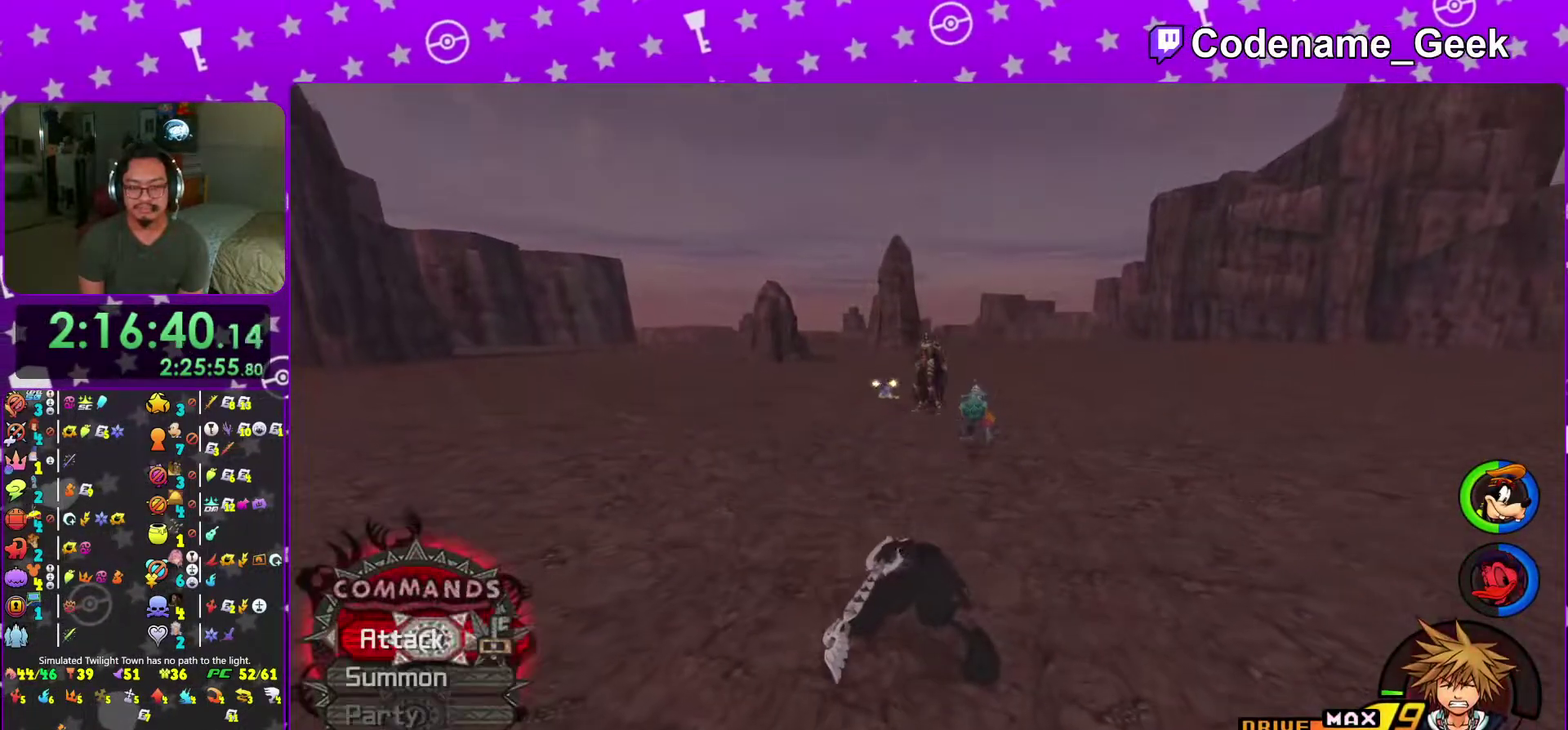
{"dt_ms": 700, "buttons": [], "left_stick": "up", "right_stick": "center", "events": [[116, "left_stick", "up-right"], [116, "right_stick", "down"], [183, "right_stick", "center"], [283, "right_stick", "down"], [367, "left_stick", "up"], [367, "right_stick", "center"]]}
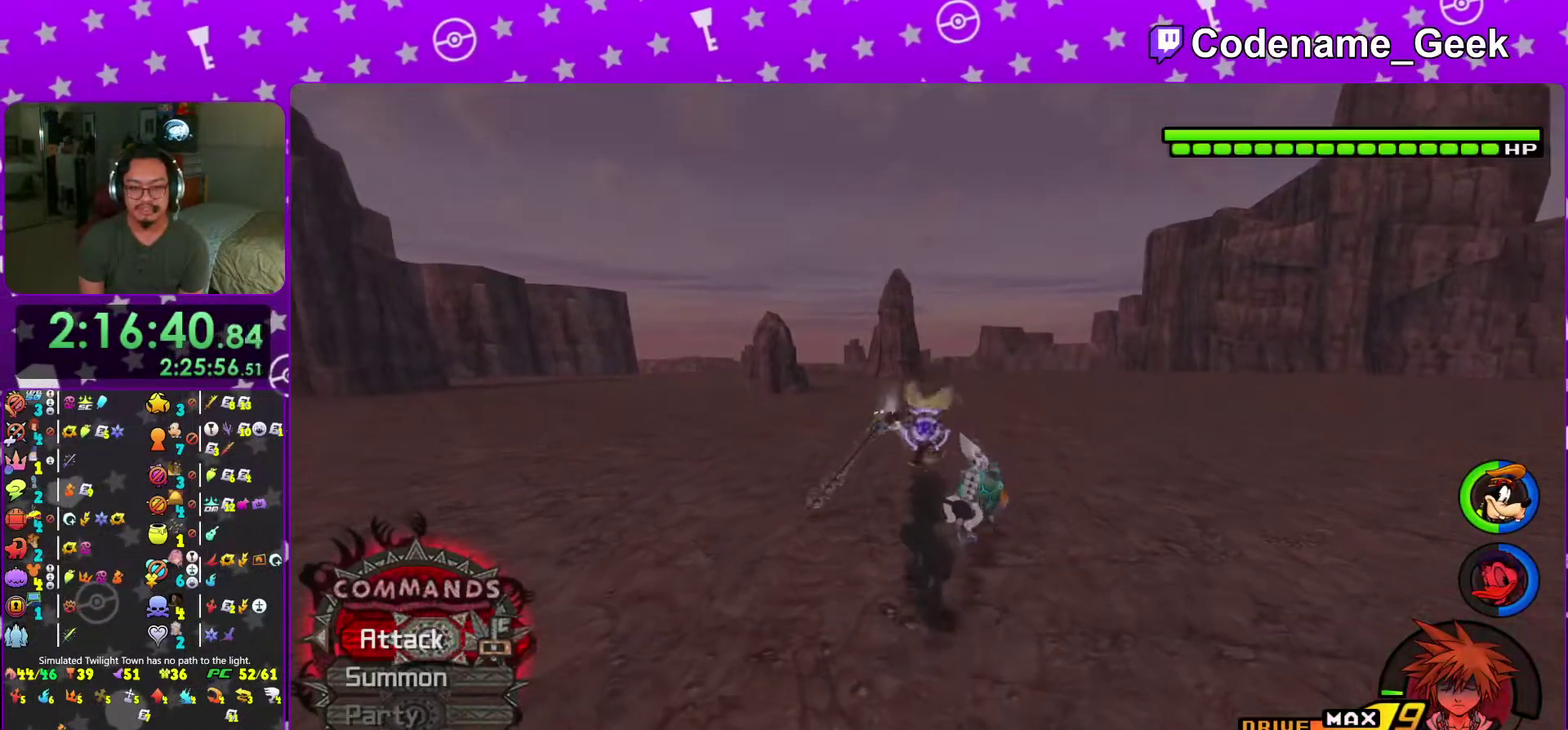
{"dt_ms": 301, "buttons": [], "left_stick": "center", "right_stick": "center"}
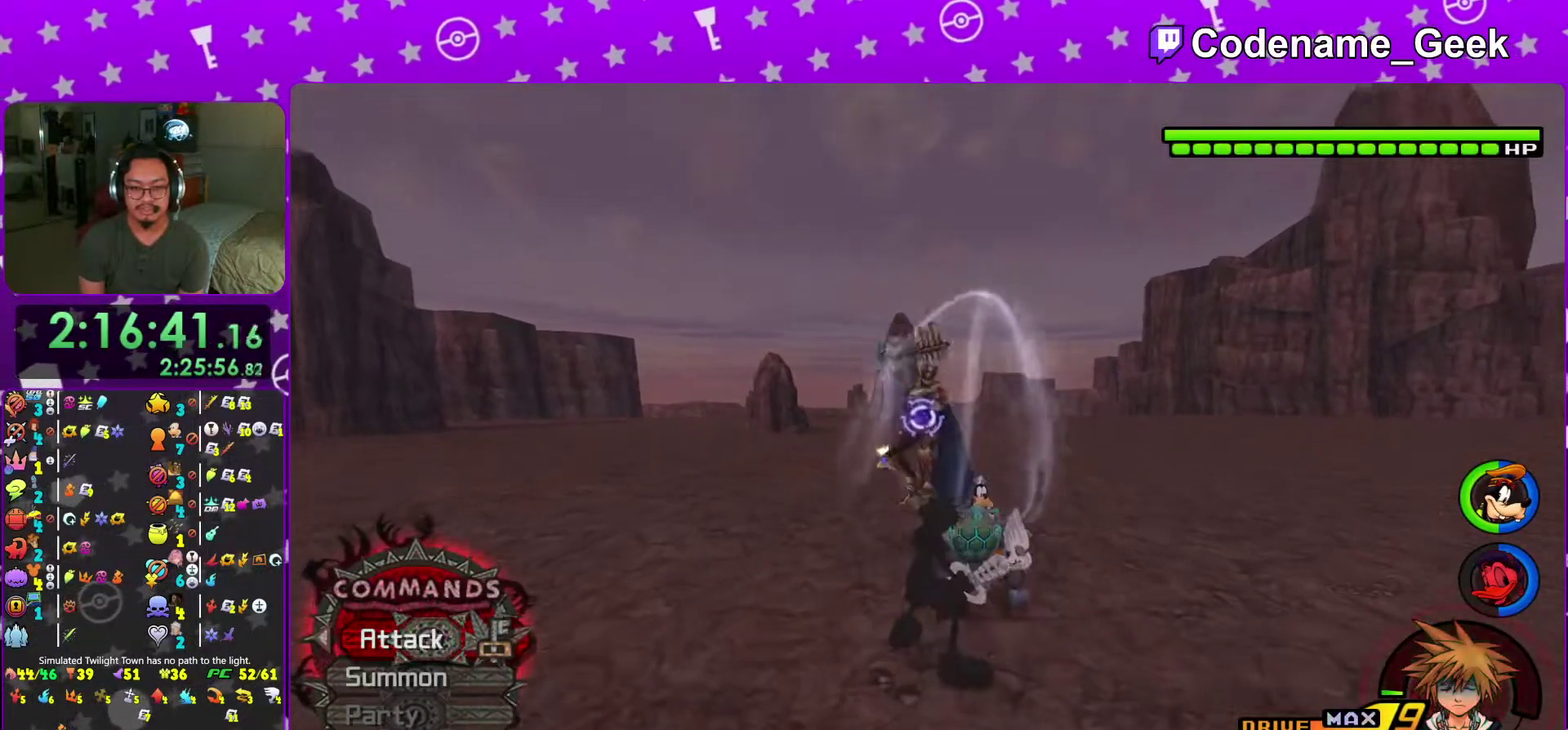
{"dt_ms": 700, "buttons": [], "left_stick": "center", "right_stick": "center"}
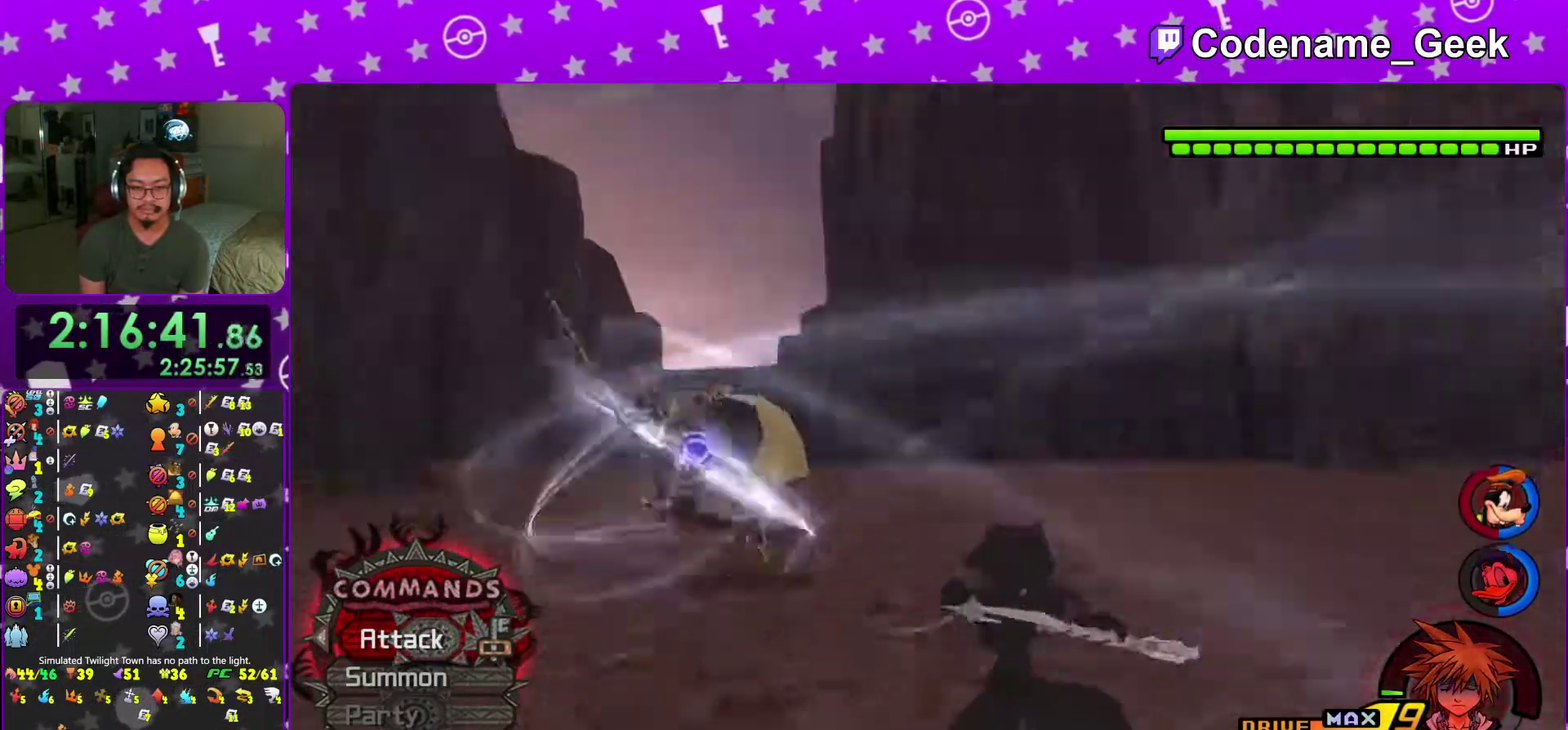
{"dt_ms": 301, "buttons": [], "left_stick": "center", "right_stick": "center", "events": [[184, "right_stick", "down"], [234, "right_stick", "center"]]}
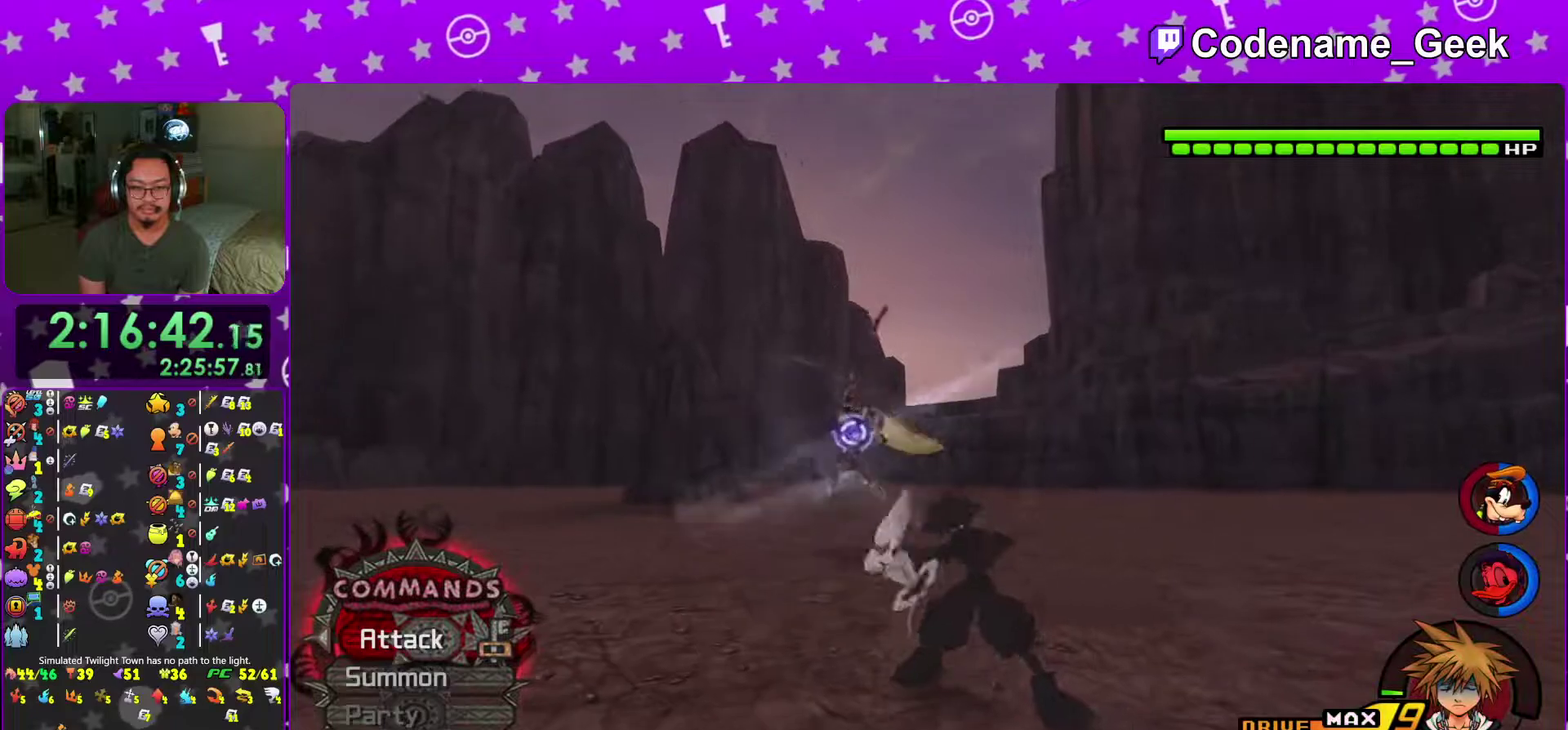
{"dt_ms": 900, "buttons": [], "left_stick": "center", "right_stick": "center", "events": [[33, "Y", "down"], [116, "Y", "up"], [233, "Y", "down"], [383, "Y", "up"], [583, "right_stick", "down"], [634, "right_stick", "down-right"], [684, "right_stick", "center"]]}
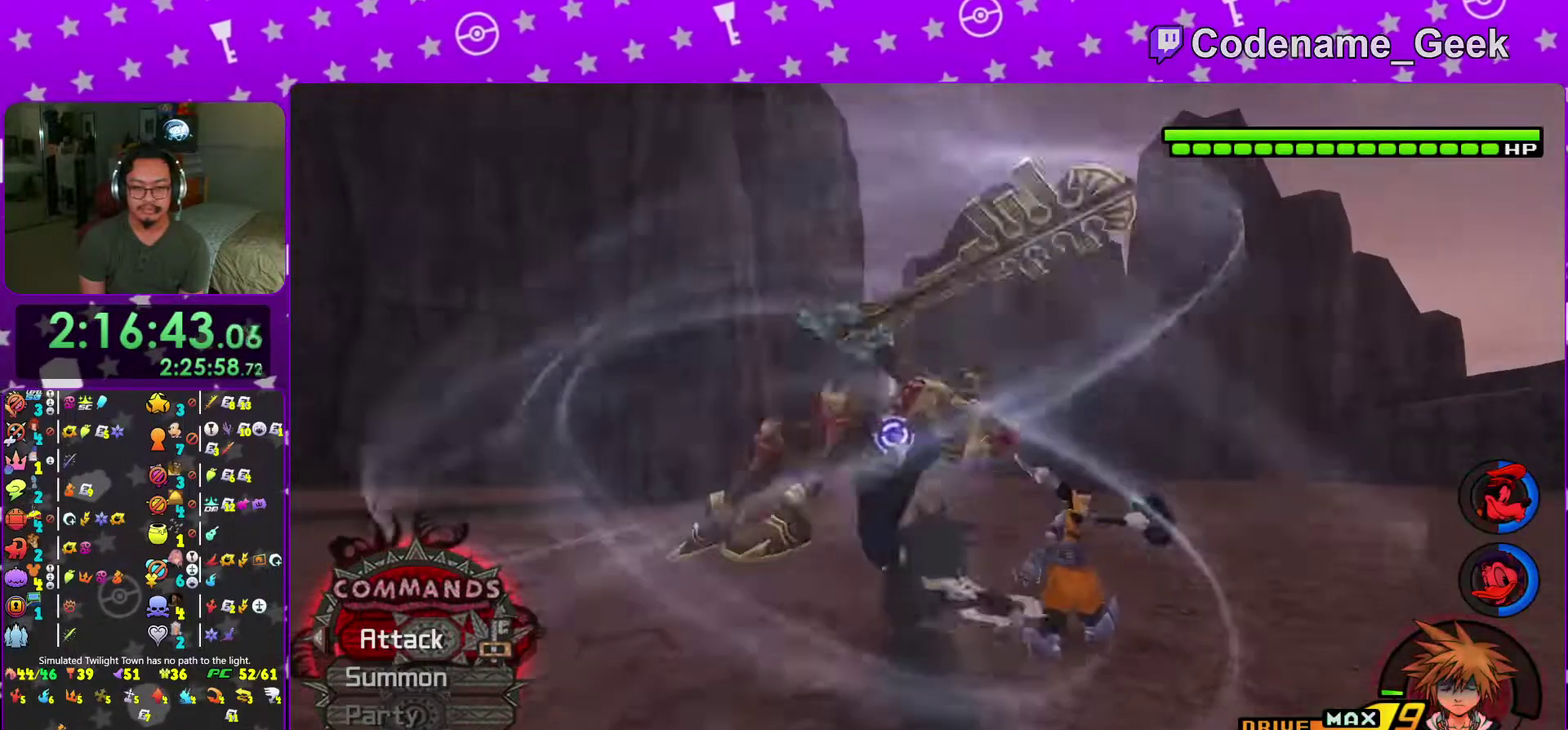
{"dt_ms": 284, "buttons": [], "left_stick": "down-right", "right_stick": "down", "events": [[101, "left_stick", "right"], [117, "right_stick", "down"], [234, "left_stick", "down-right"]]}
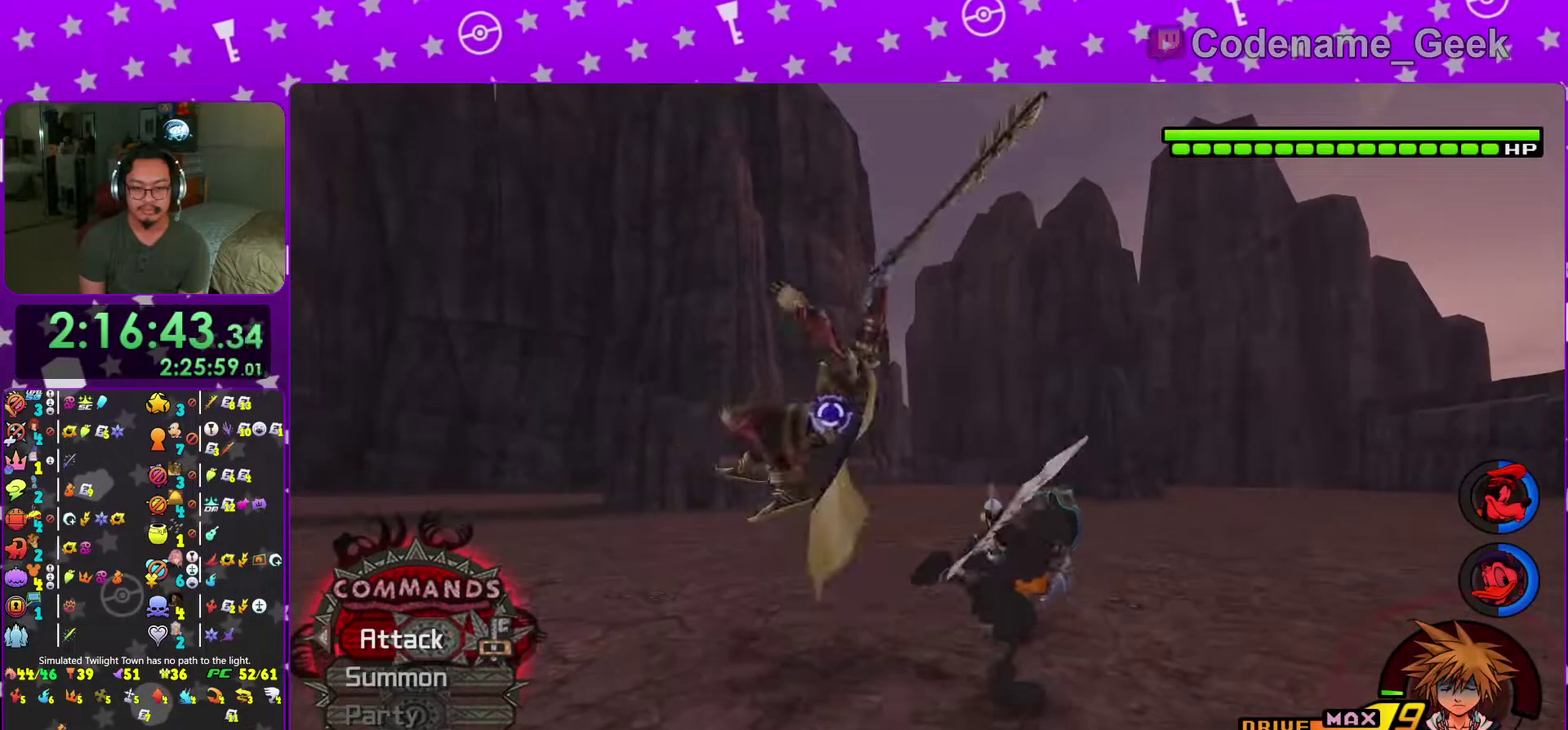
{"dt_ms": 701, "buttons": [], "left_stick": "down", "right_stick": "down-left", "events": [[67, "Y", "down"], [83, "right_stick", "center"], [217, "Y", "up"], [284, "right_stick", "down"], [334, "left_stick", "down"], [367, "right_stick", "down-right"], [551, "right_stick", "center"], [684, "right_stick", "down-left"]]}
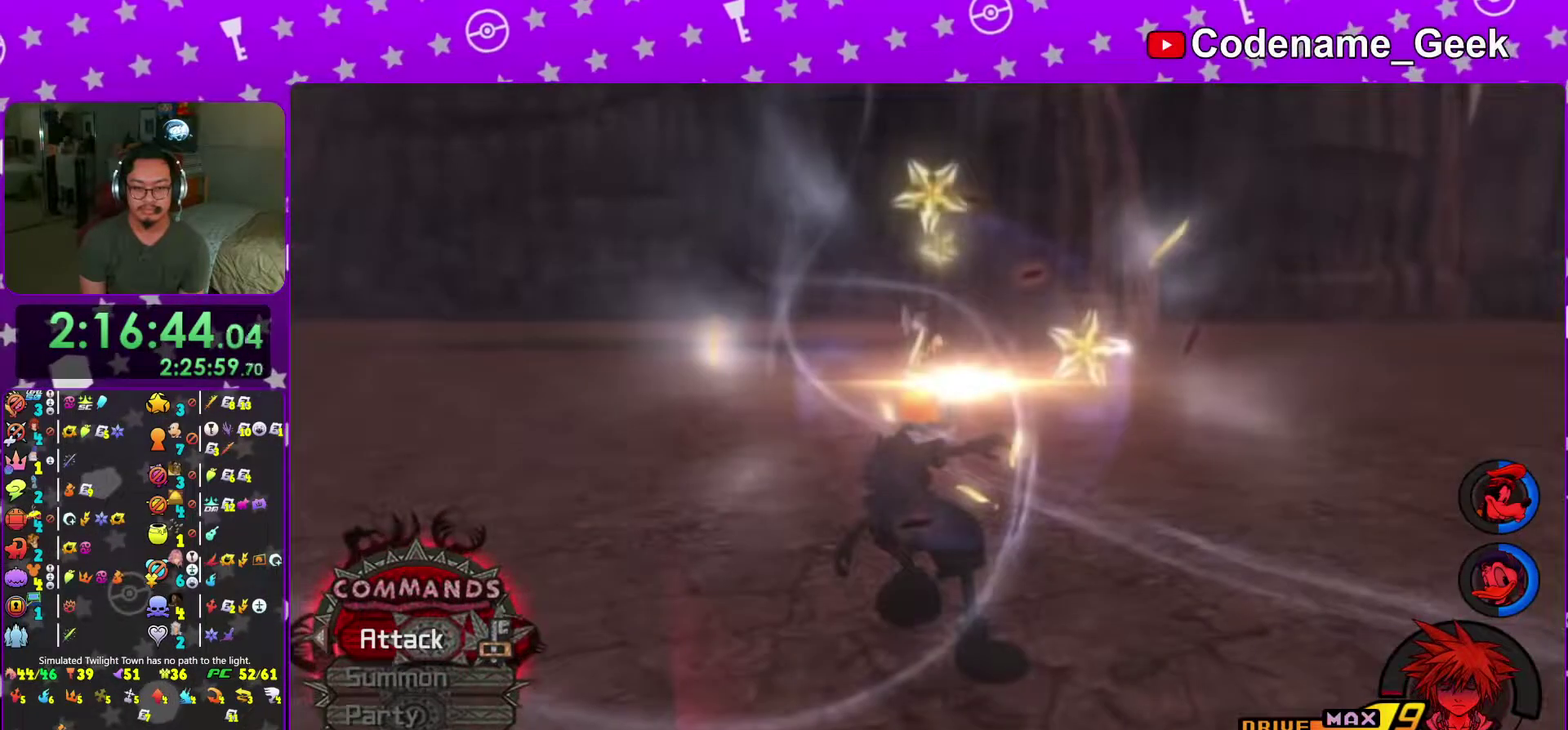
{"dt_ms": 300, "buttons": [], "left_stick": "center", "right_stick": "center", "events": [[33, "right_stick", "center"], [150, "left_stick", "center"]]}
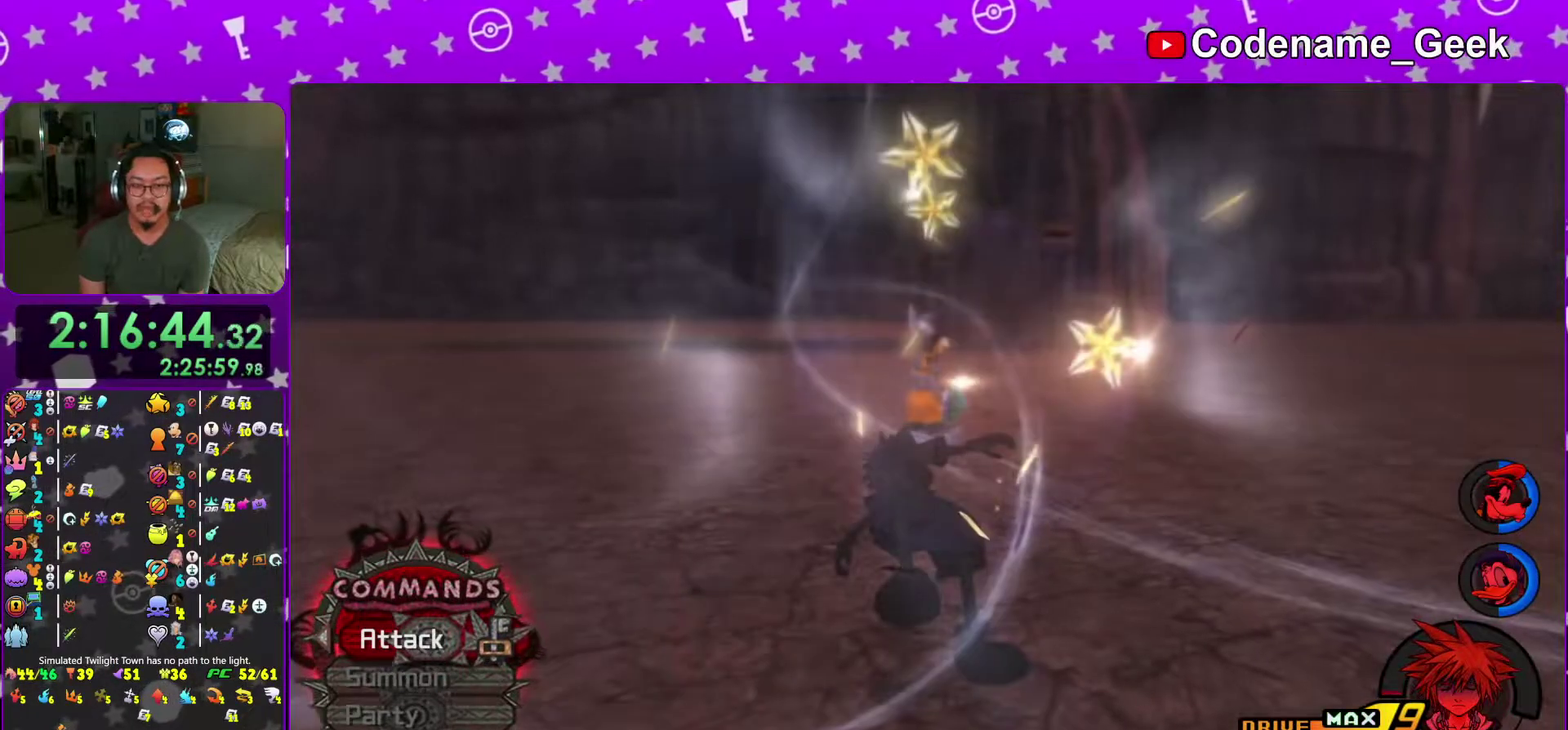
{"dt_ms": 701, "buttons": ["B"], "left_stick": "center", "right_stick": "center"}
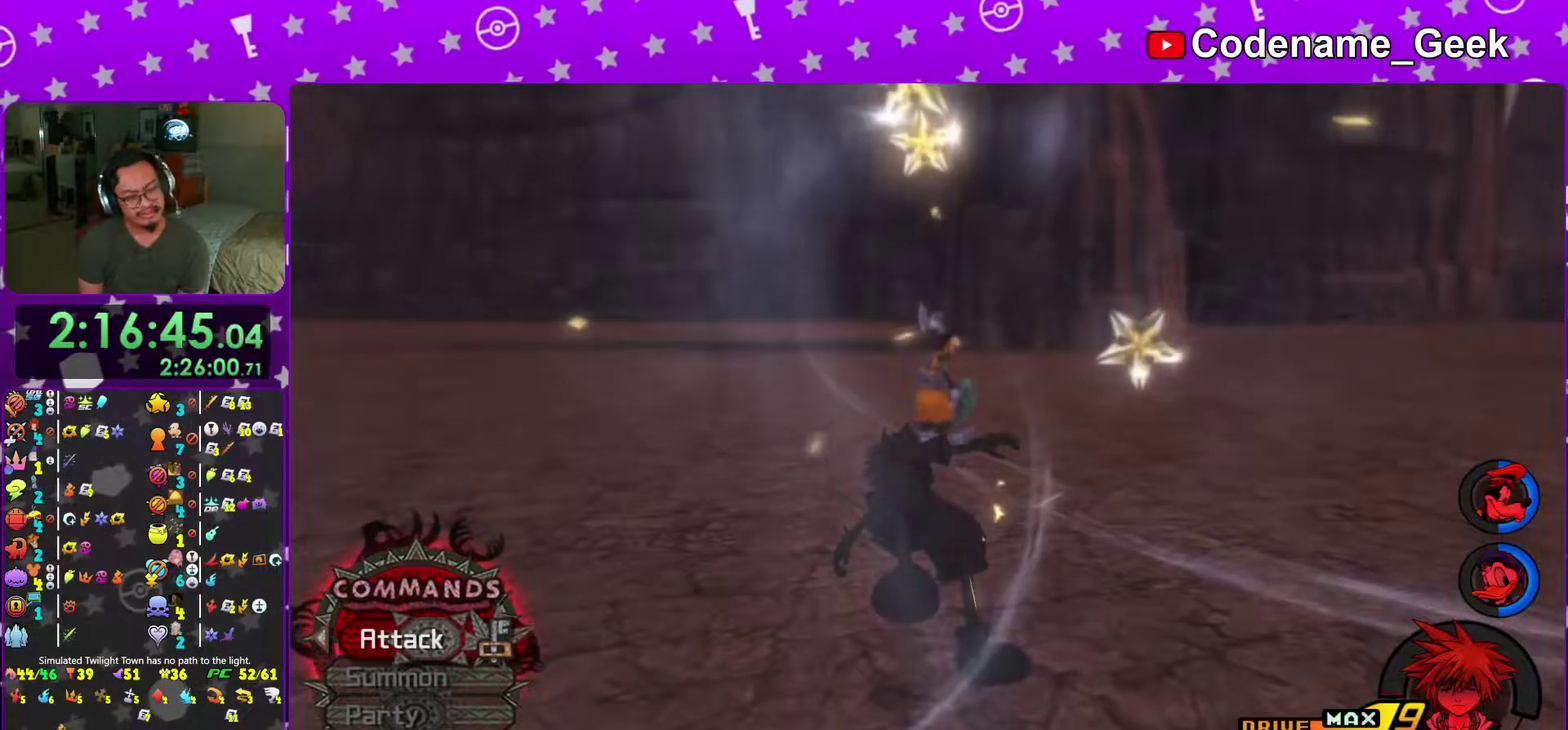
{"dt_ms": 300, "buttons": ["B"], "left_stick": "center", "right_stick": "center"}
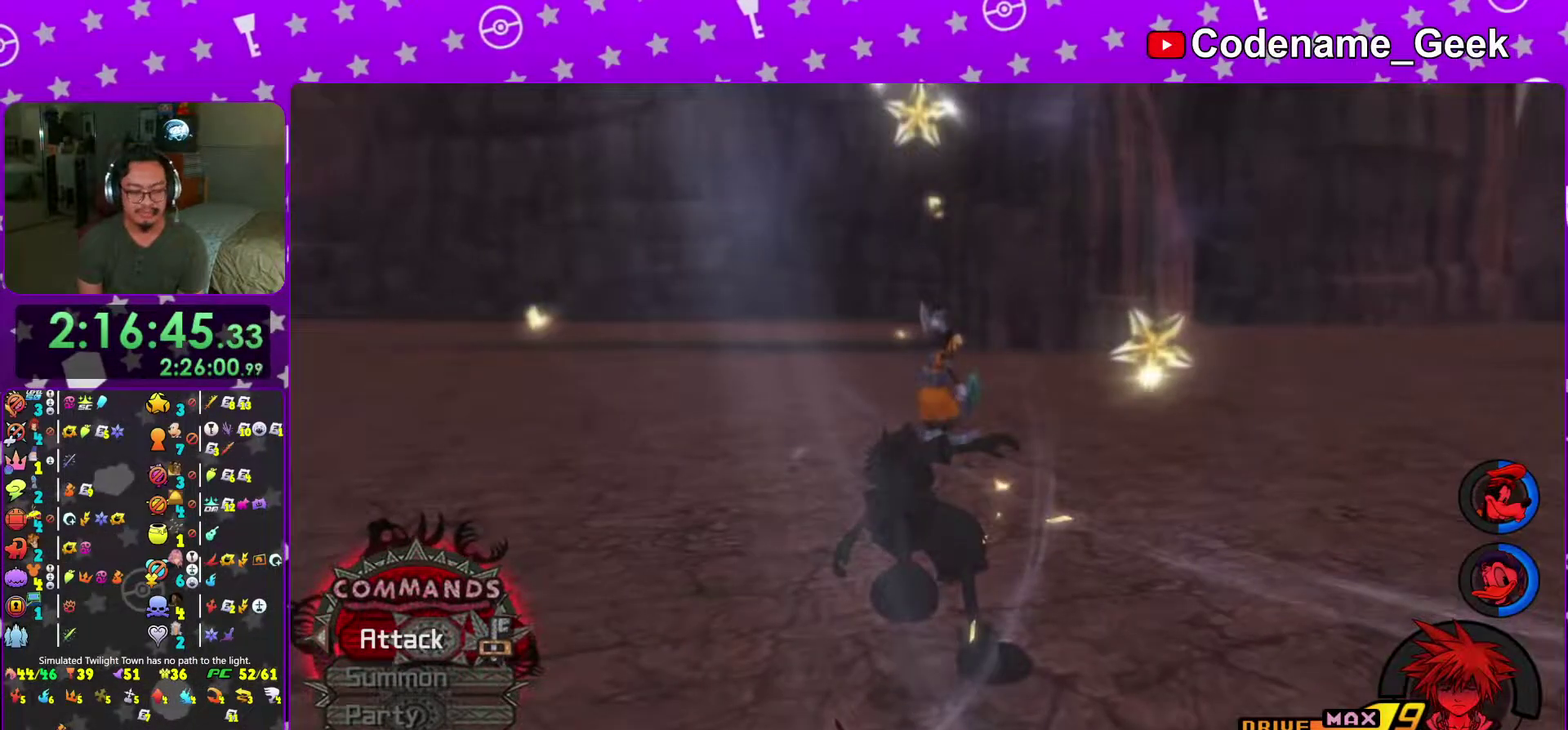
{"dt_ms": 701, "buttons": [], "left_stick": "center", "right_stick": "center", "events": [[33, "B", "up"], [150, "A", "down"], [234, "A", "up"], [400, "A", "down"], [400, "right_stick", "down-right"], [467, "A", "up"], [467, "right_stick", "center"], [534, "A", "down"], [584, "A", "up"]]}
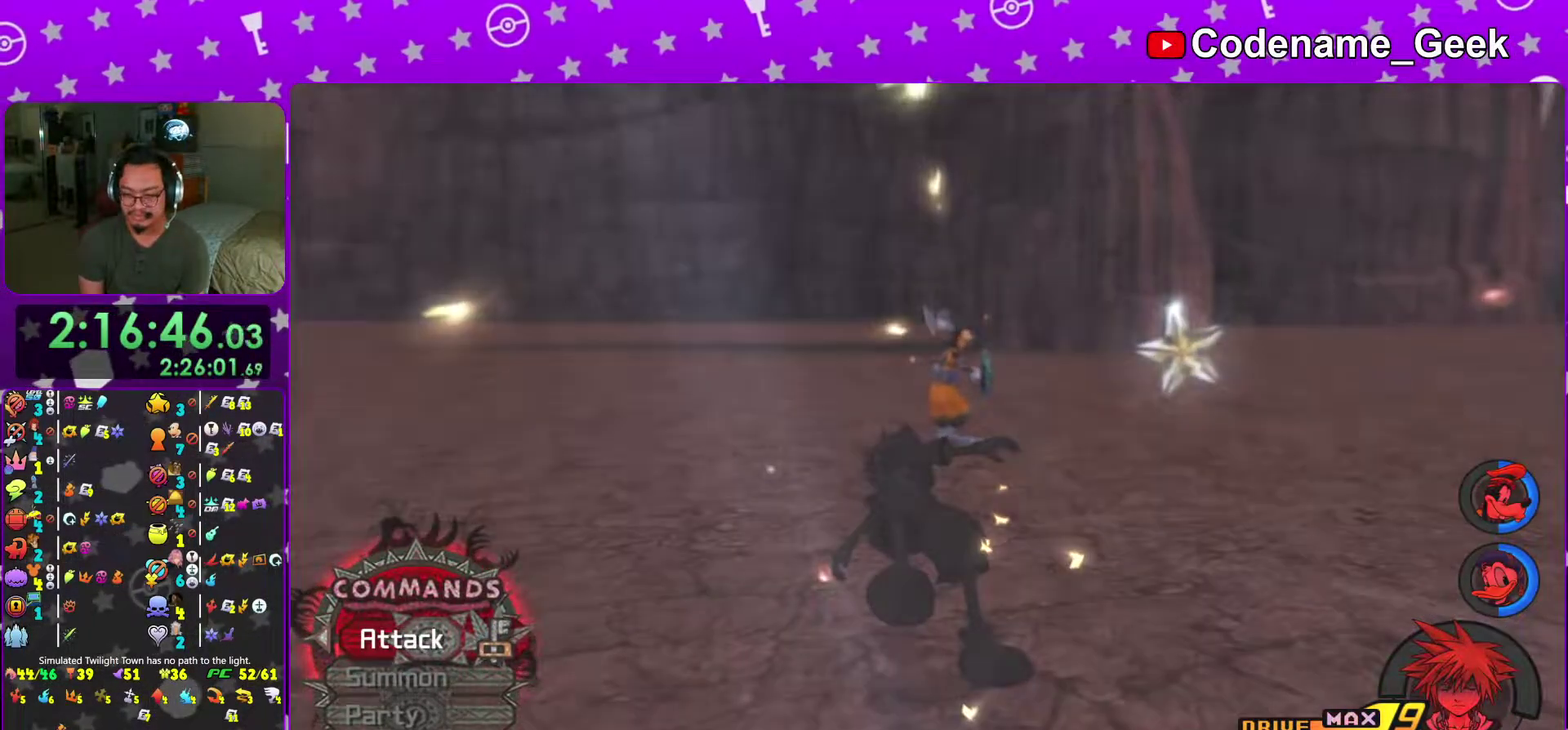
{"dt_ms": 300, "buttons": [], "left_stick": "center", "right_stick": "center", "events": [[33, "A", "down"], [167, "A", "up"]]}
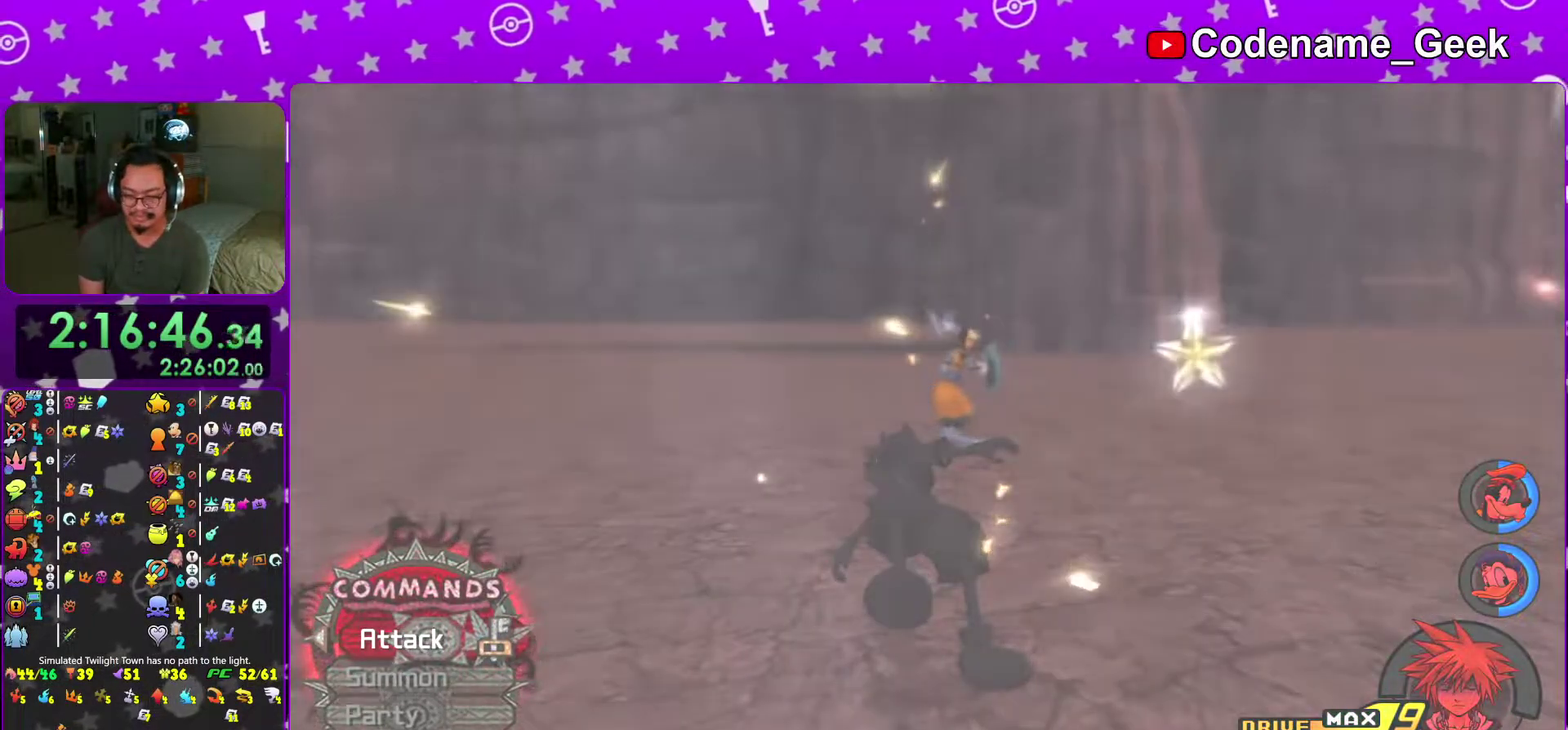
{"dt_ms": 701, "buttons": [], "left_stick": "center", "right_stick": "center"}